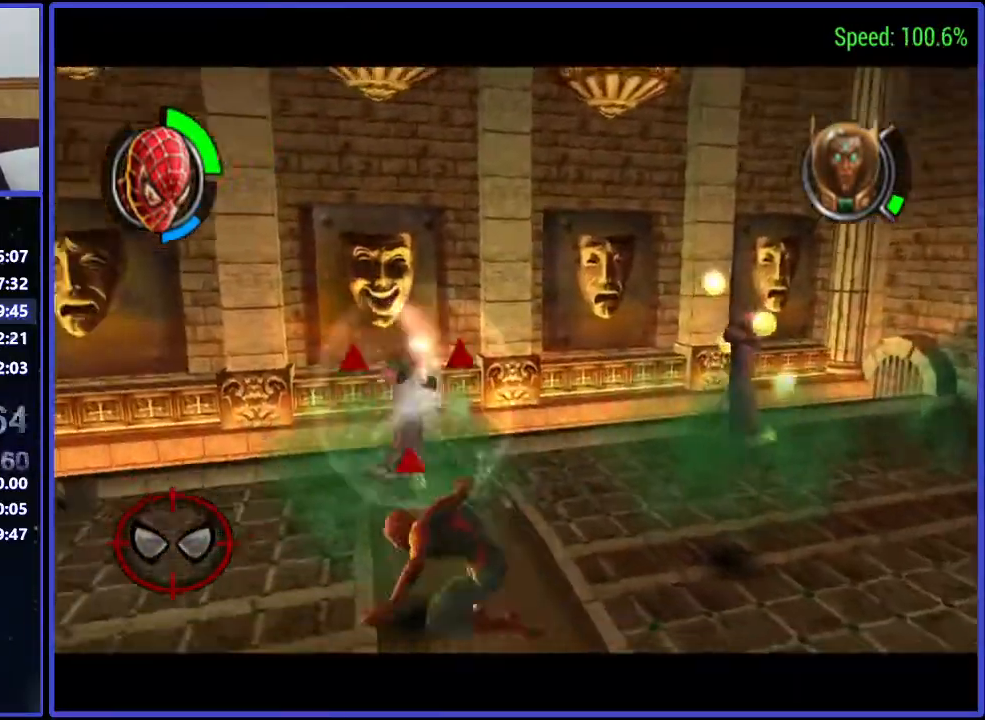
Gameplay with a controller (Xbox layout); each line is a JSON object with the inputs held at the frame after it. "events" lists button and stick changes between this image and that frame as [ms after this image, input, new state], when the widget could be followed in between. Not read: L1 L2 L3 R1 R2 R3 left_stick.
{"buttons": ["DPAD_LEFT"], "right_stick": "center"}
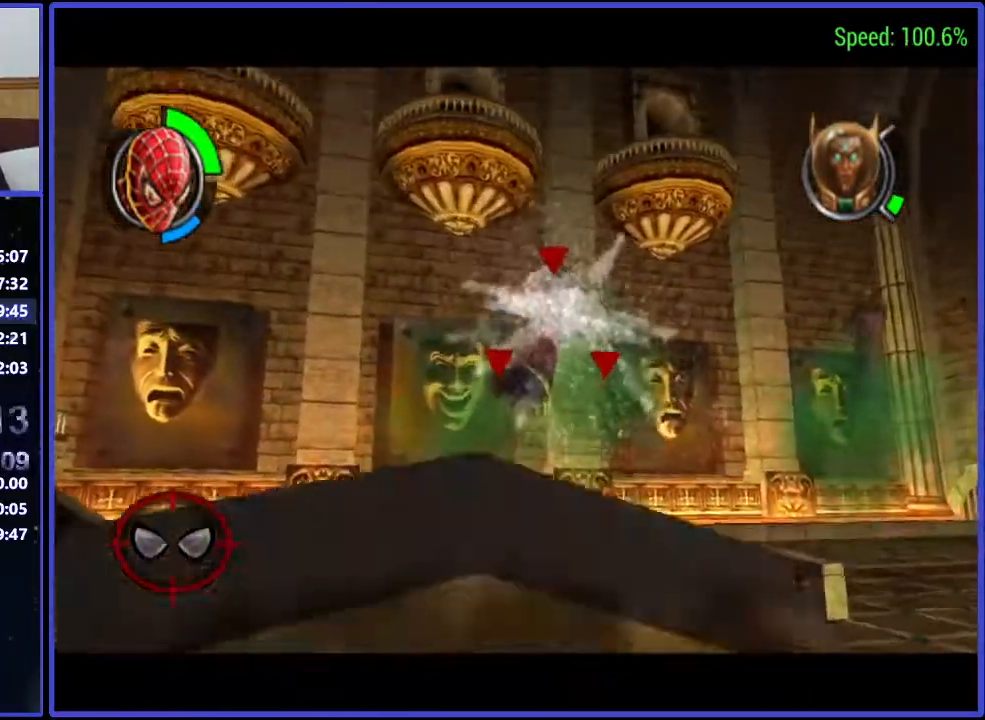
{"buttons": ["DPAD_DOWN", "DPAD_RIGHT"], "right_stick": "center"}
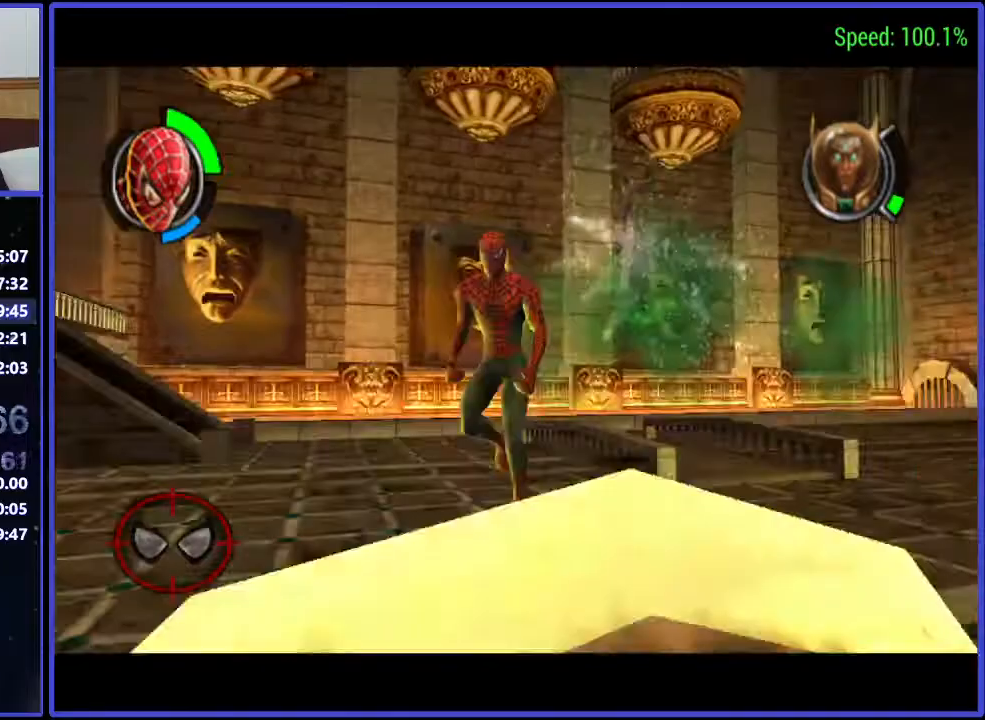
{"buttons": ["DPAD_UP"], "right_stick": "center", "events": [[200, "DPAD_DOWN", "up"], [300, "DPAD_UP", "down"], [367, "DPAD_RIGHT", "up"]]}
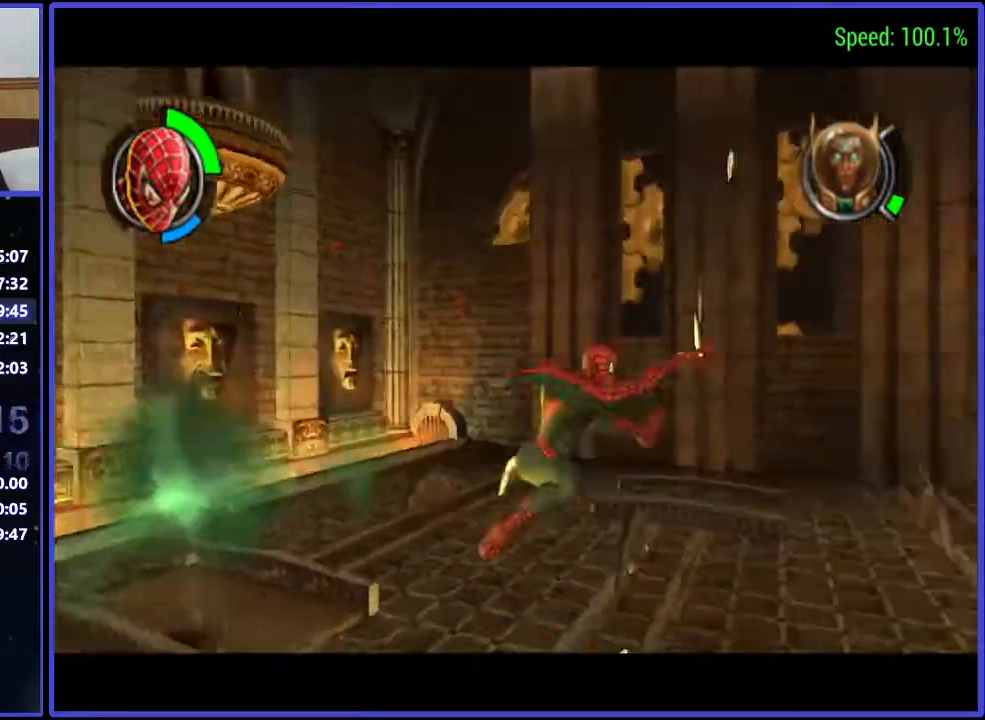
{"buttons": ["DPAD_UP", "DPAD_LEFT"], "right_stick": "center", "events": [[67, "A", "down"], [133, "A", "up"], [300, "DPAD_LEFT", "down"]]}
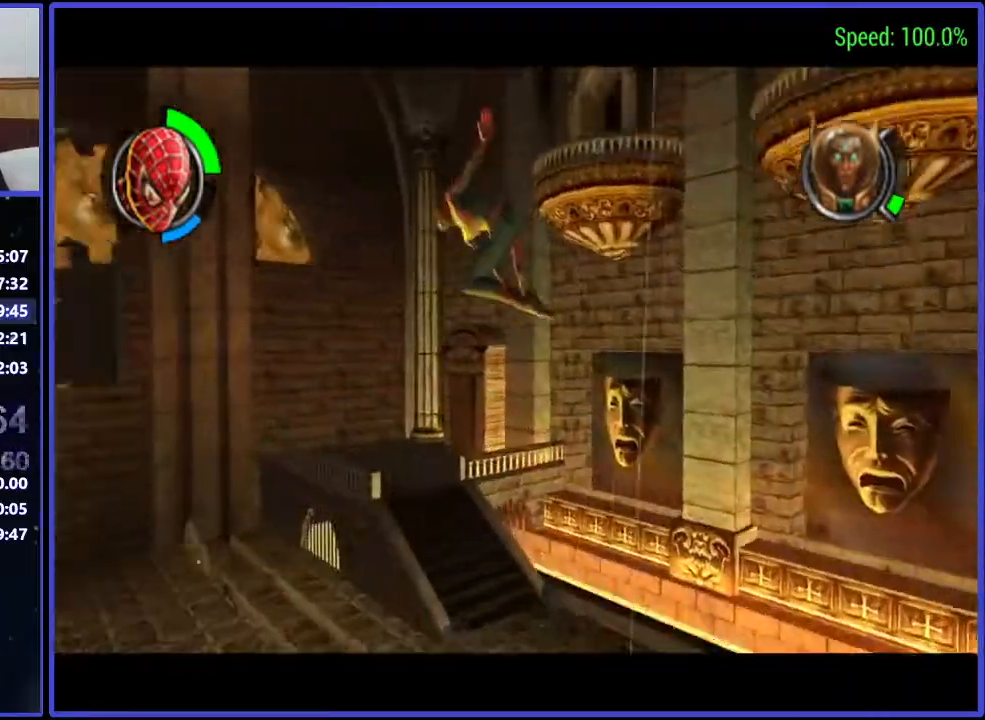
{"buttons": ["DPAD_LEFT"], "right_stick": "center", "events": [[300, "DPAD_UP", "up"]]}
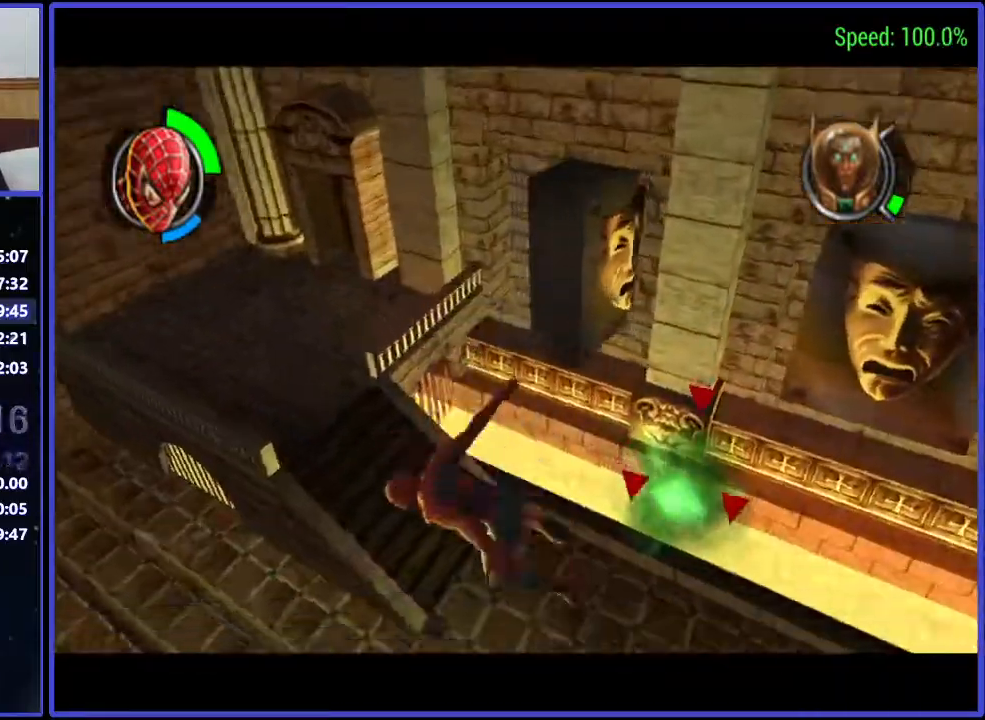
{"buttons": ["DPAD_DOWN", "DPAD_LEFT"], "right_stick": "center", "events": [[300, "A", "down"], [367, "A", "up"], [433, "DPAD_DOWN", "down"]]}
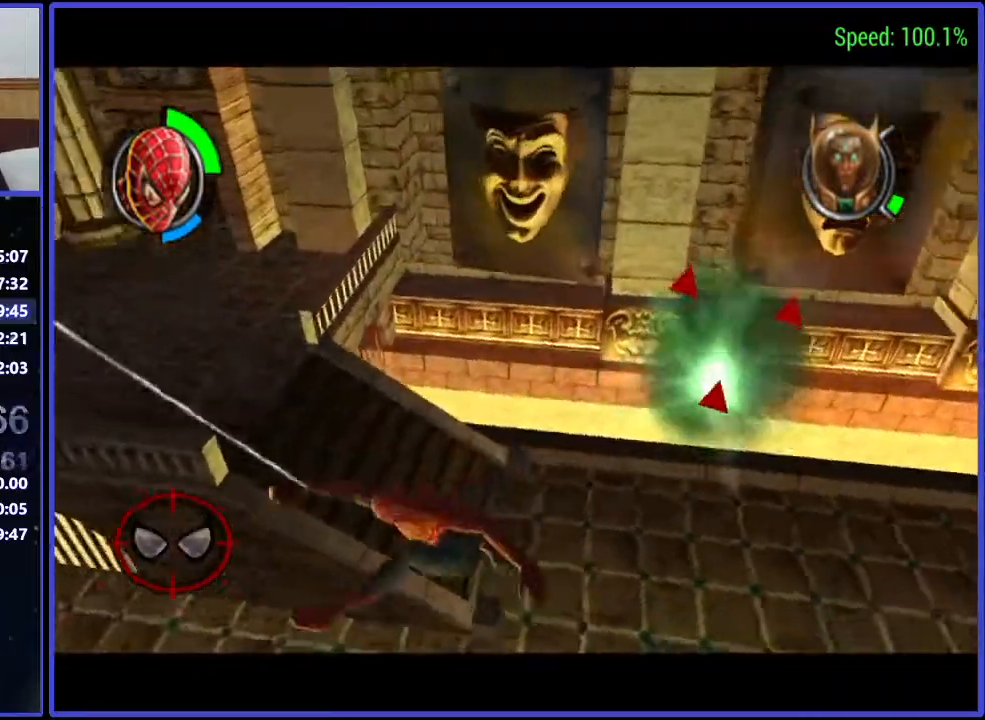
{"buttons": ["DPAD_RIGHT"], "right_stick": "center", "events": [[67, "DPAD_LEFT", "up"], [300, "DPAD_RIGHT", "down"], [500, "DPAD_DOWN", "up"]]}
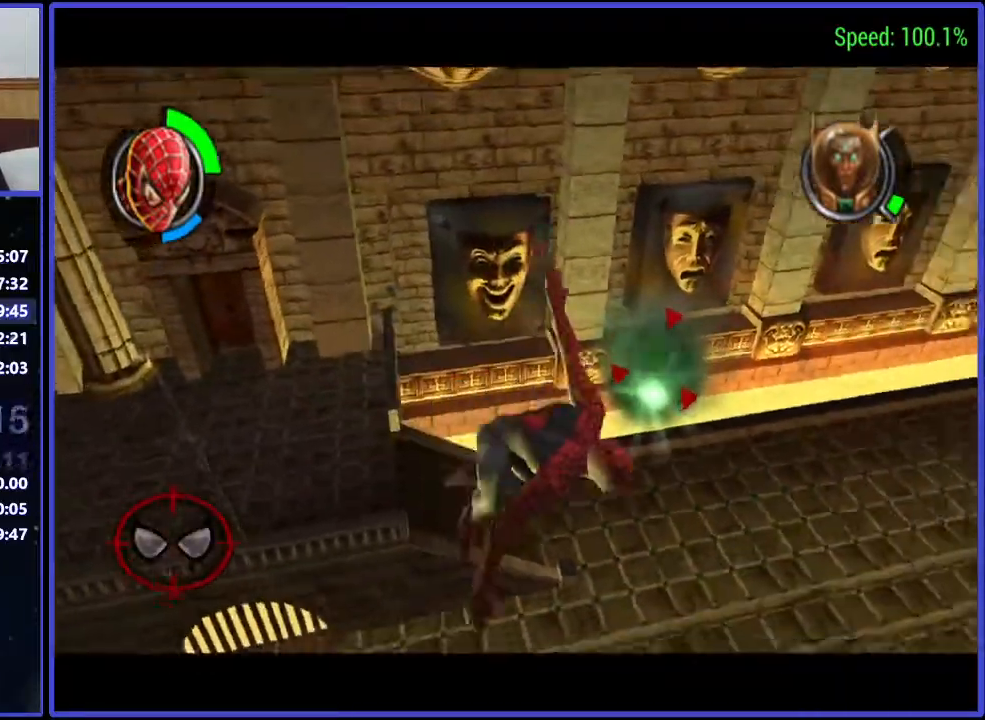
{"buttons": ["DPAD_UP", "DPAD_RIGHT"], "right_stick": "center", "events": [[500, "DPAD_UP", "down"]]}
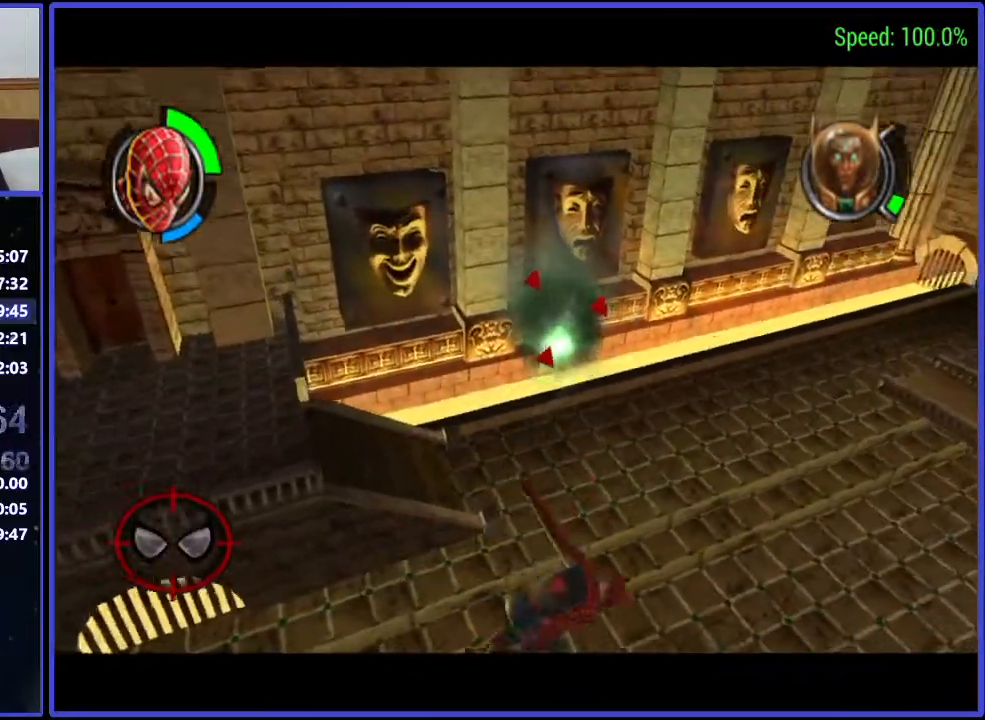
{"buttons": ["DPAD_RIGHT"], "right_stick": "center", "events": [[133, "DPAD_UP", "up"]]}
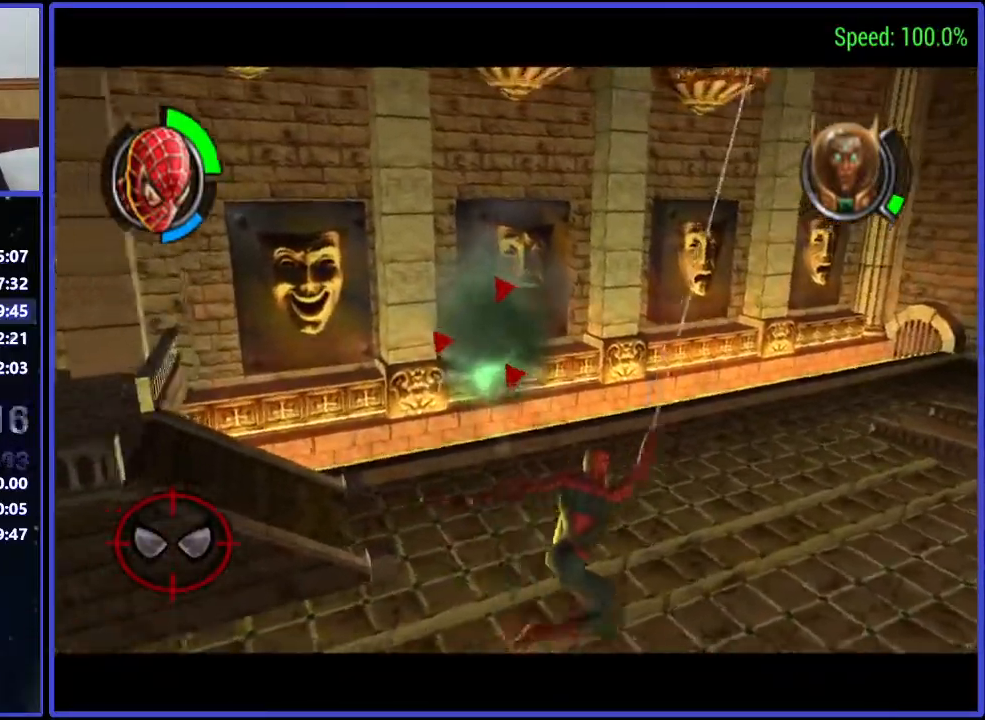
{"buttons": ["DPAD_RIGHT"], "right_stick": "center", "events": [[267, "A", "down"], [333, "A", "up"]]}
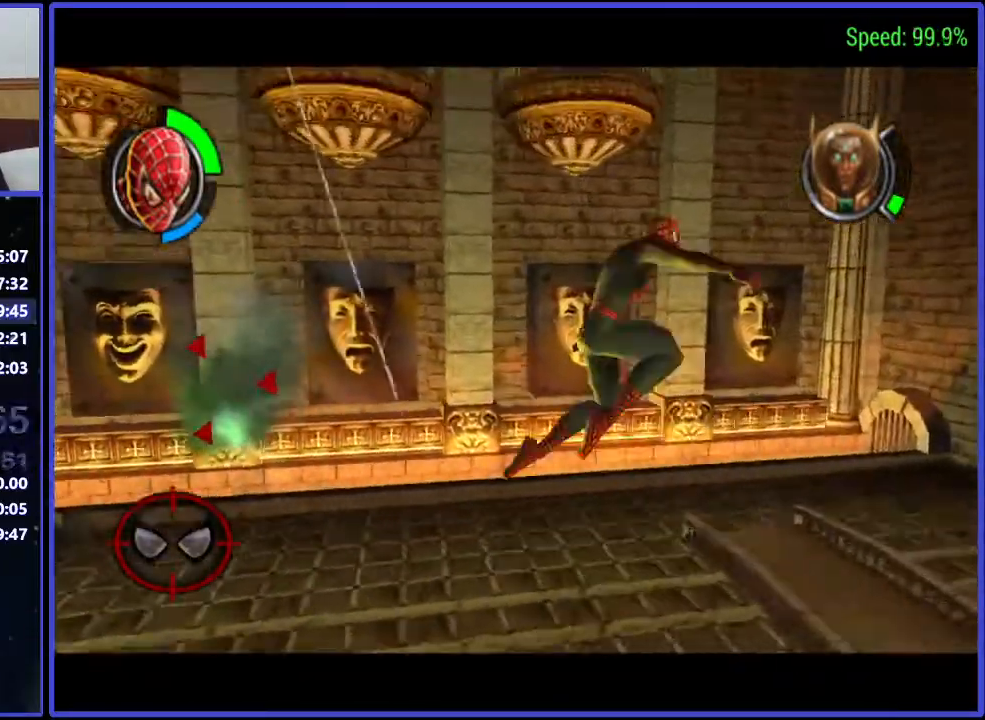
{"buttons": ["DPAD_LEFT"], "right_stick": "center", "events": [[233, "DPAD_UP", "down"], [300, "DPAD_RIGHT", "up"], [367, "DPAD_LEFT", "down"], [433, "DPAD_UP", "up"]]}
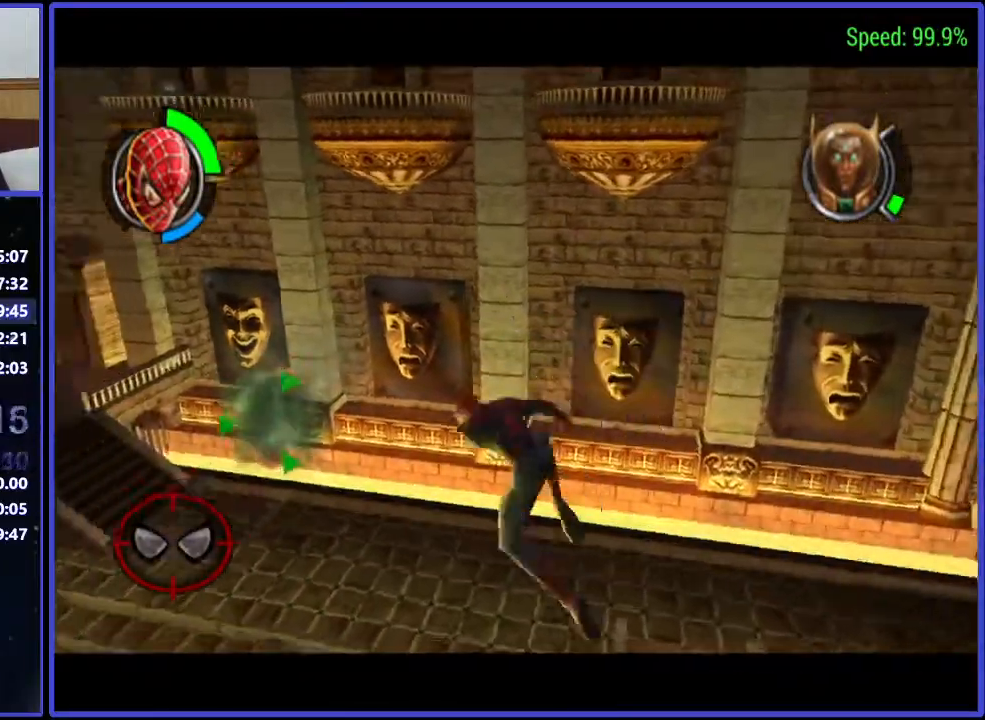
{"buttons": ["DPAD_LEFT"], "right_stick": "center", "events": []}
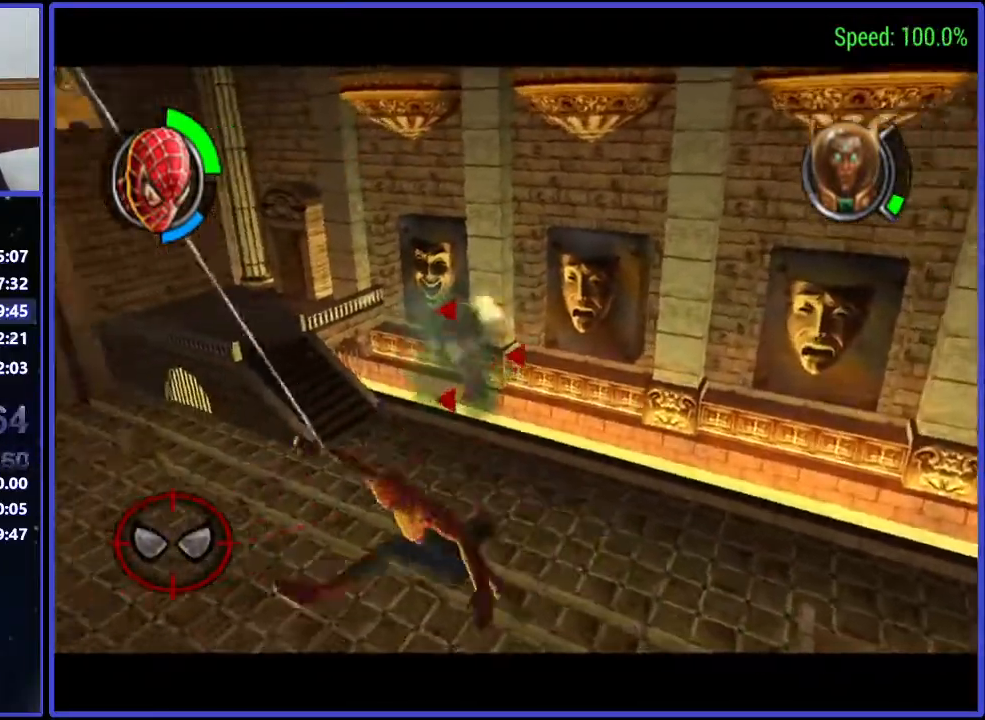
{"buttons": ["DPAD_UP", "DPAD_LEFT"], "right_stick": "center", "events": [[67, "DPAD_UP", "down"], [133, "A", "down"], [233, "A", "up"]]}
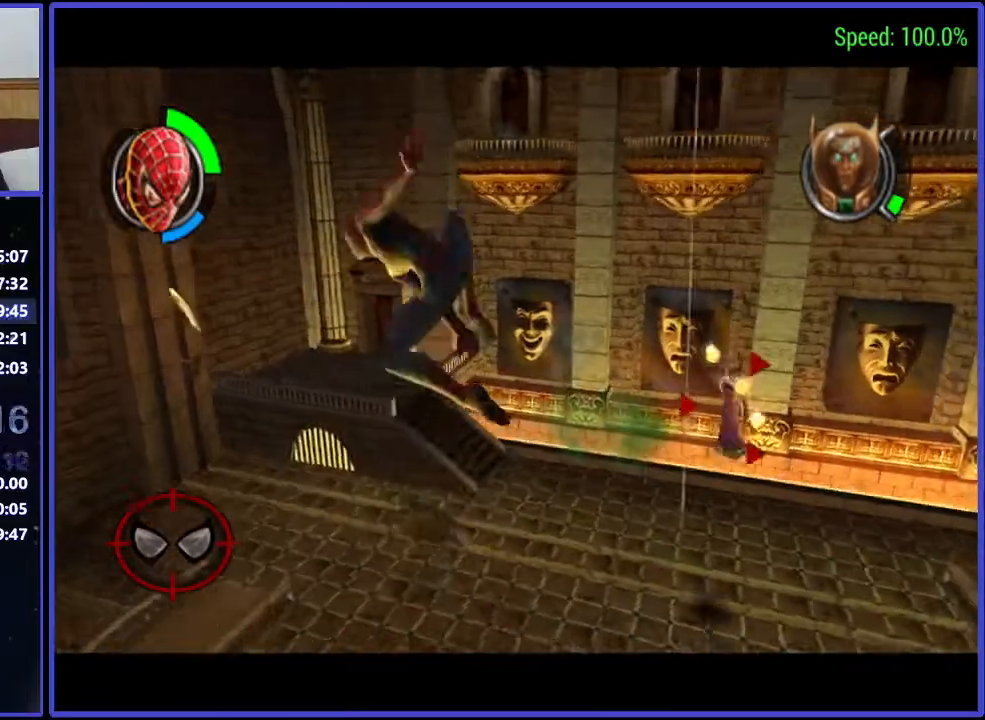
{"buttons": ["DPAD_UP"], "right_stick": "center", "events": [[200, "DPAD_LEFT", "up"]]}
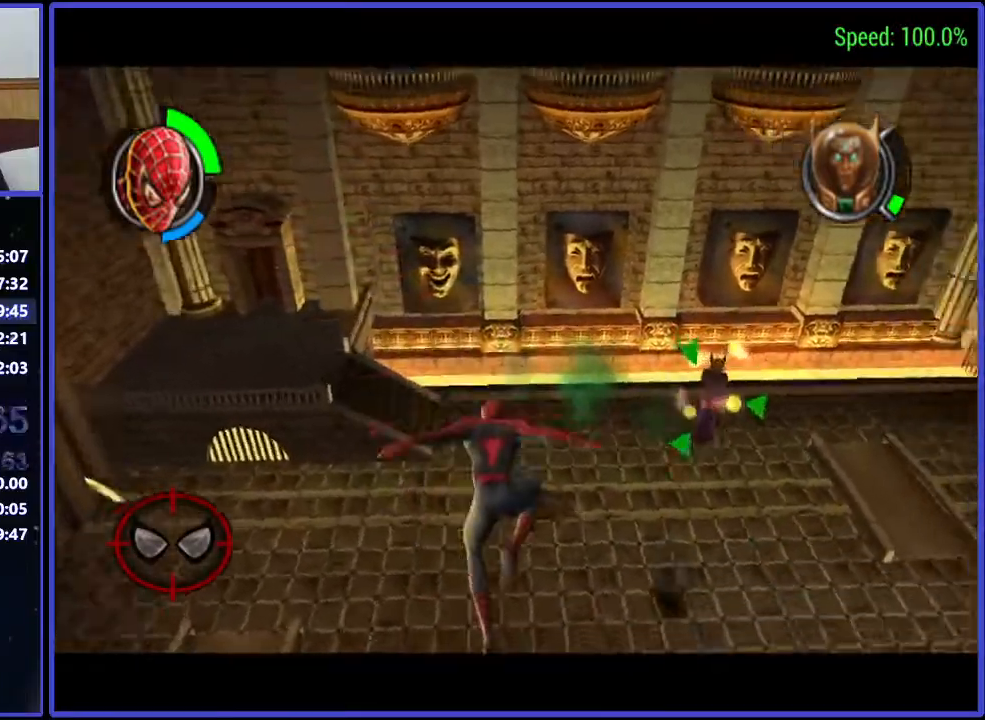
{"buttons": ["DPAD_UP", "DPAD_LEFT"], "right_stick": "center", "events": [[67, "DPAD_LEFT", "down"]]}
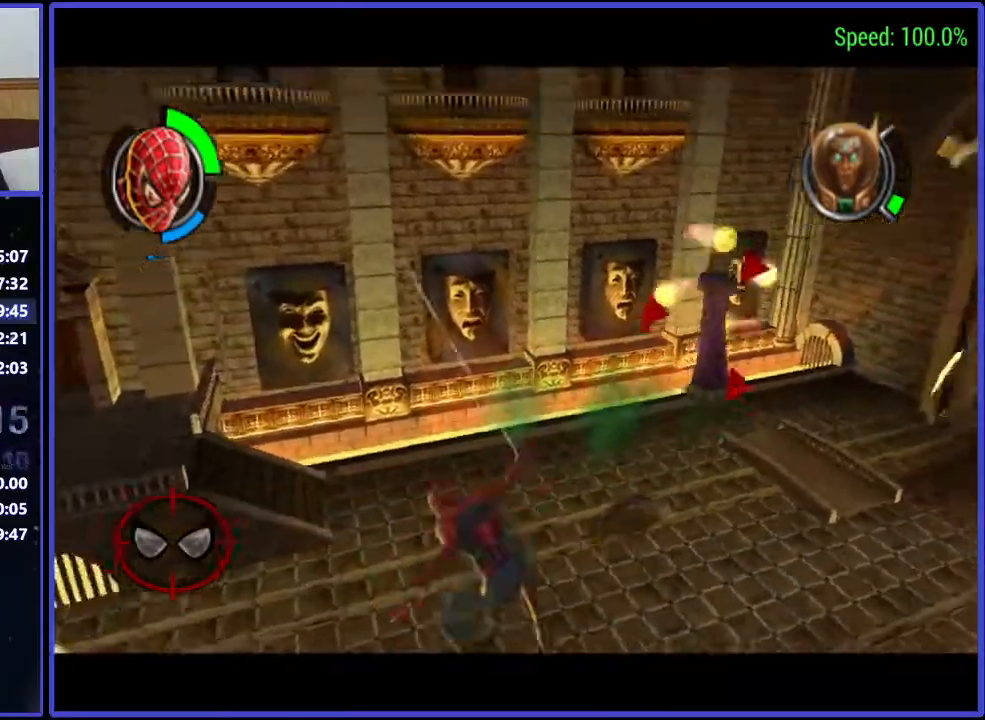
{"buttons": ["DPAD_UP"], "right_stick": "center", "events": [[200, "A", "down"], [300, "A", "up"], [433, "DPAD_LEFT", "up"]]}
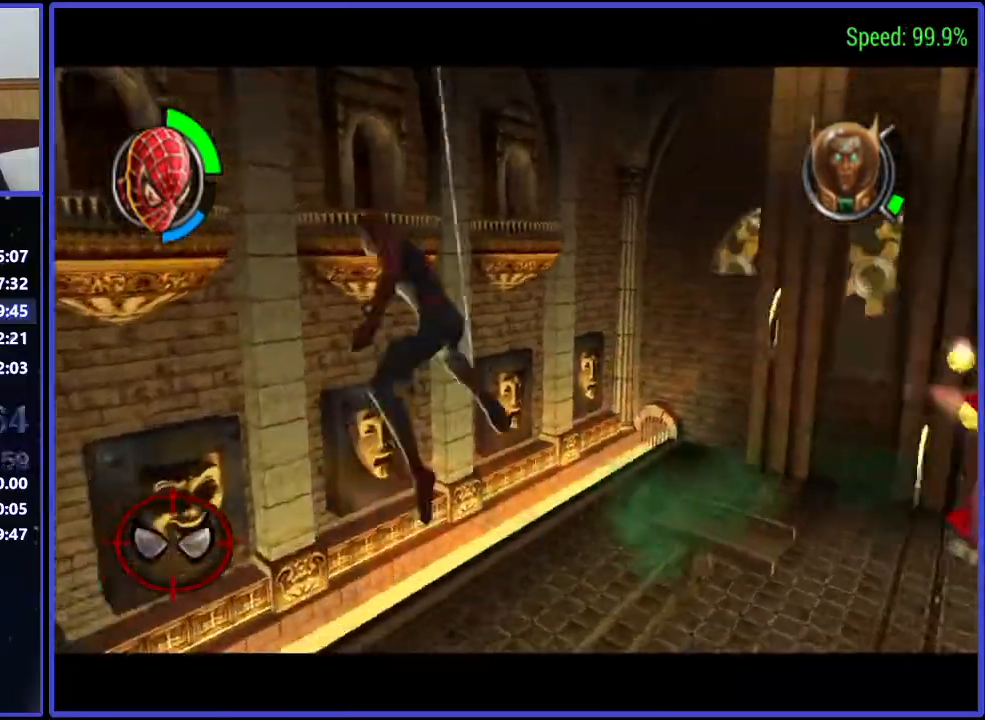
{"buttons": ["DPAD_UP", "DPAD_LEFT"], "right_stick": "center", "events": [[500, "DPAD_LEFT", "down"]]}
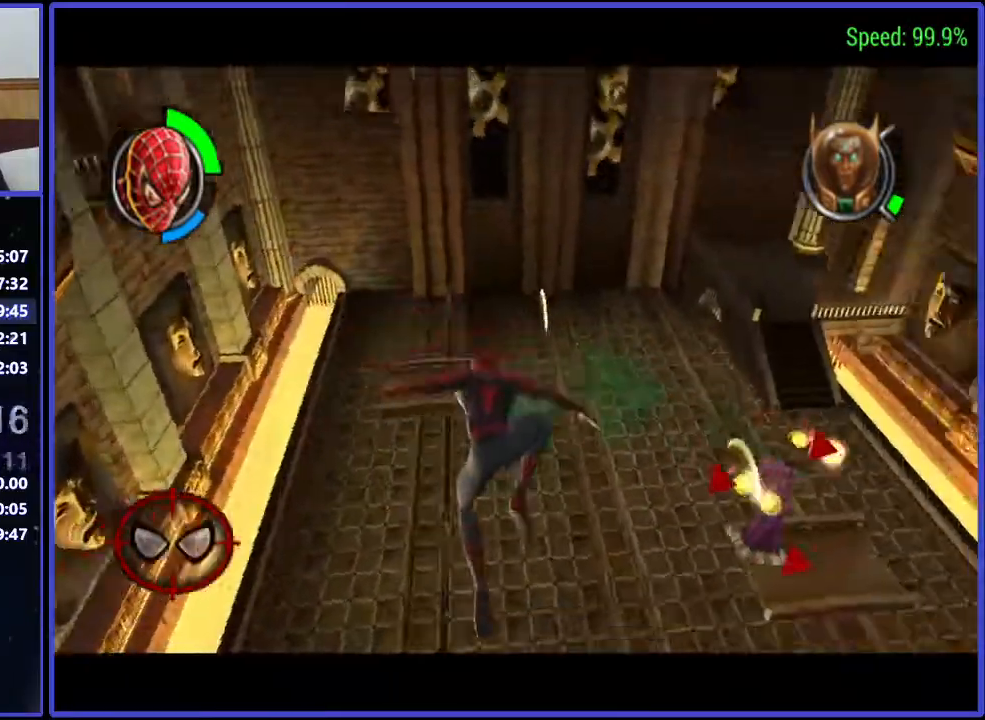
{"buttons": ["DPAD_UP", "DPAD_LEFT"], "right_stick": "center", "events": []}
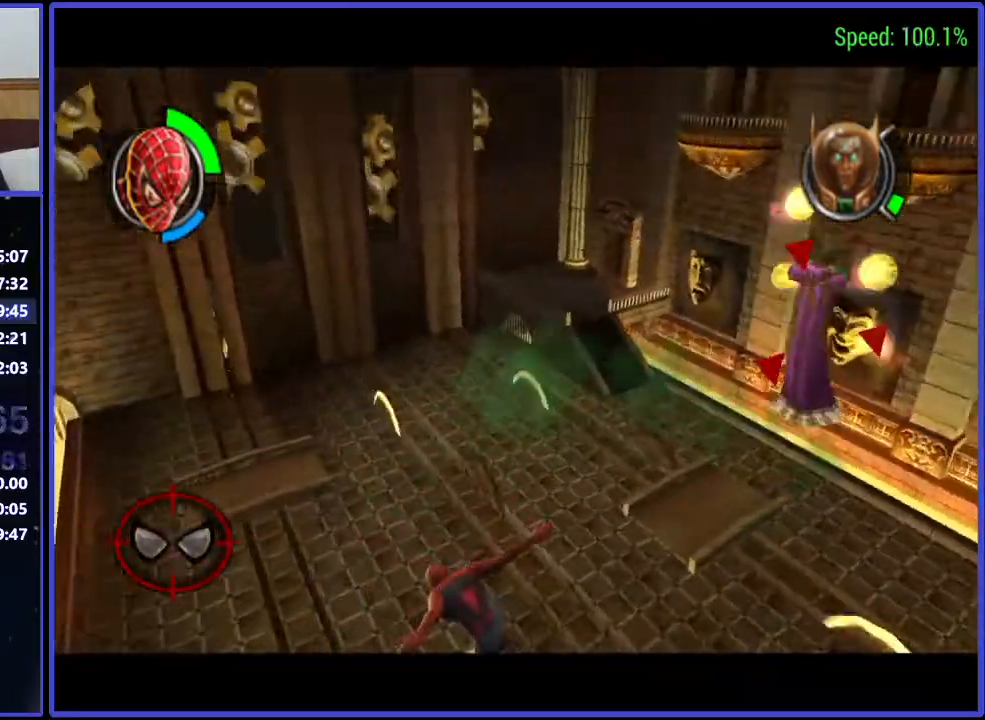
{"buttons": ["A", "DPAD_UP", "DPAD_LEFT"], "right_stick": "center", "events": [[500, "A", "down"]]}
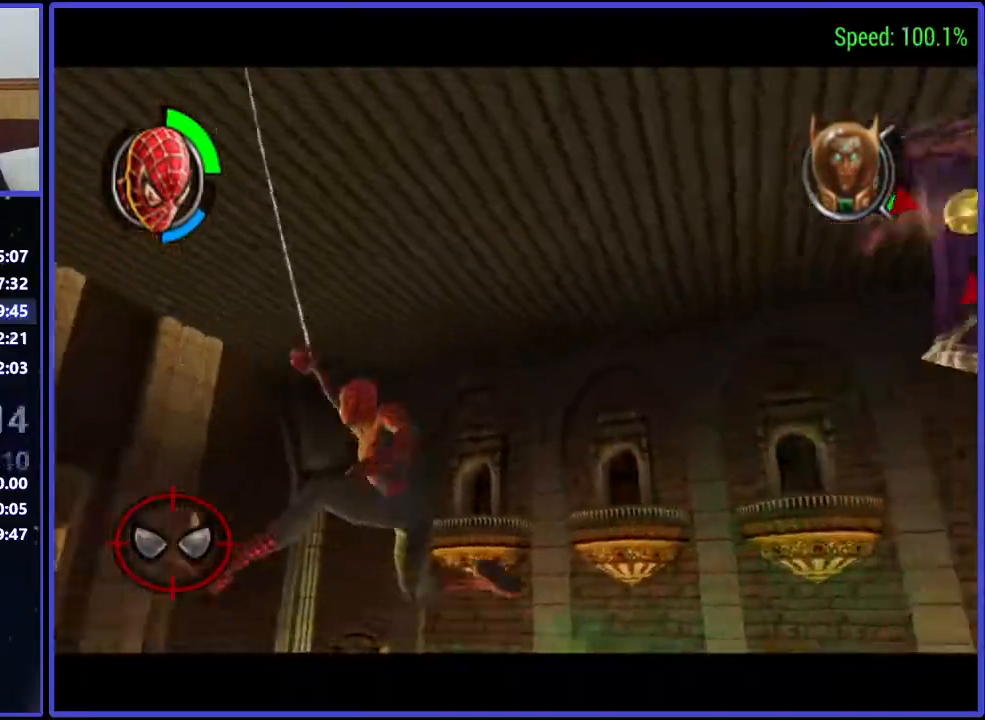
{"buttons": ["DPAD_UP", "DPAD_LEFT"], "right_stick": "center", "events": [[133, "A", "up"]]}
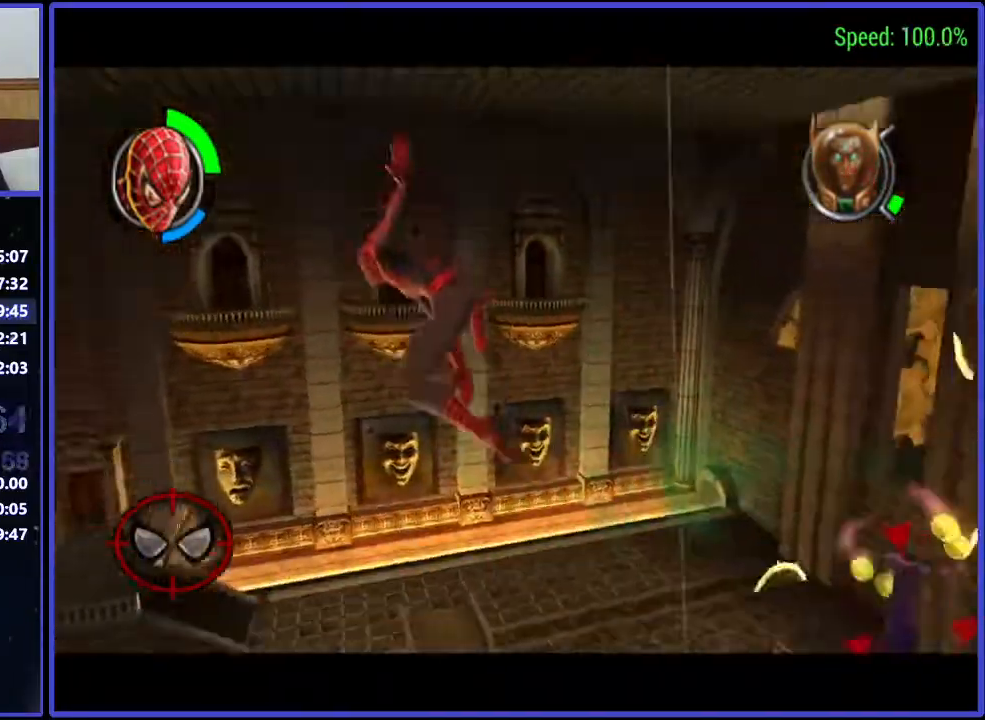
{"buttons": ["DPAD_UP", "DPAD_LEFT"], "right_stick": "center", "events": []}
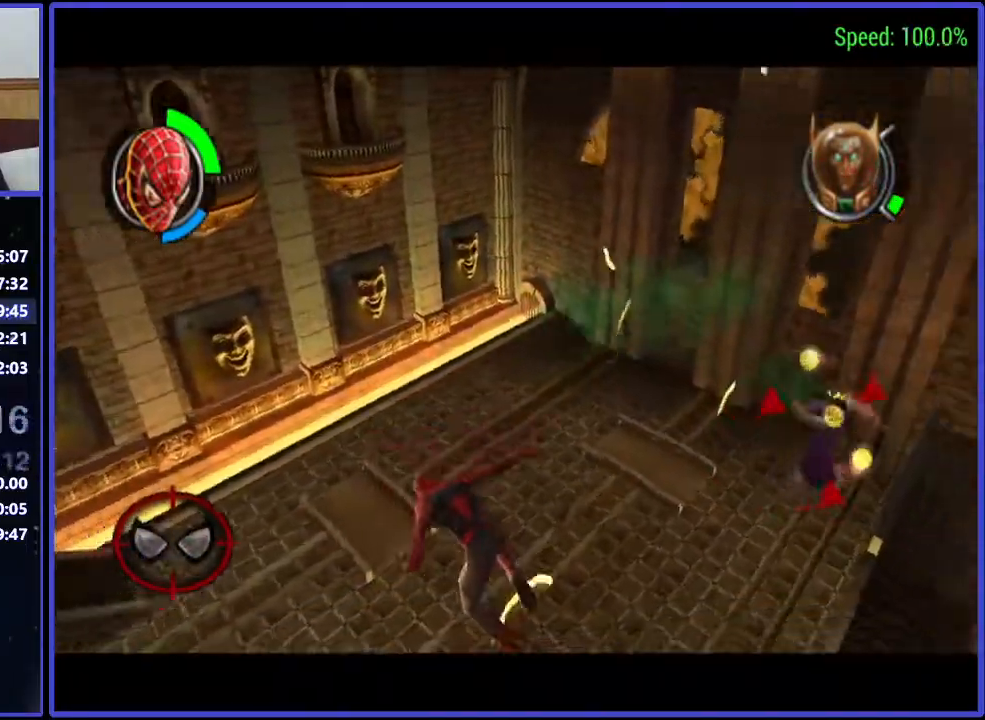
{"buttons": ["DPAD_UP", "DPAD_LEFT"], "right_stick": "center", "events": []}
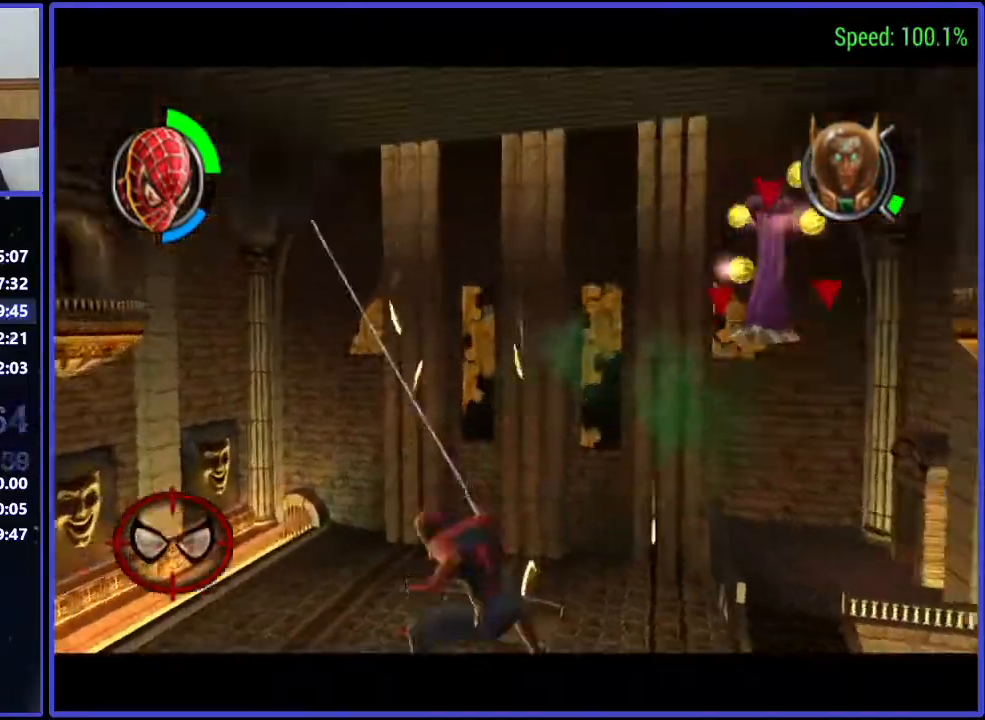
{"buttons": ["DPAD_UP", "DPAD_LEFT"], "right_stick": "center", "events": [[200, "A", "down"], [233, "A", "up"]]}
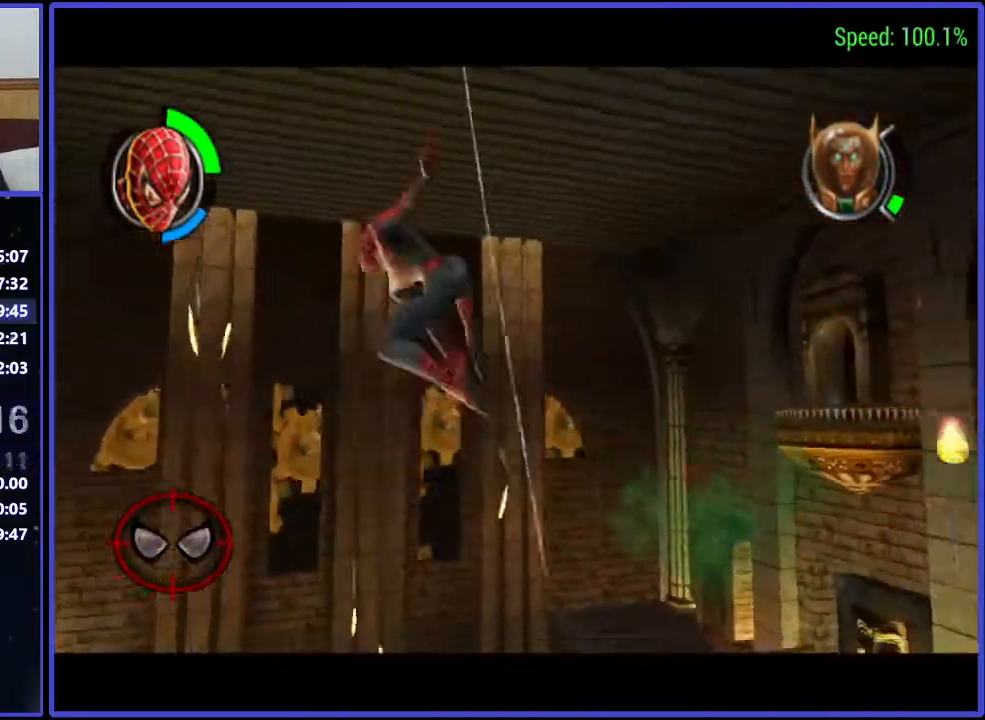
{"buttons": ["DPAD_UP", "DPAD_LEFT"], "right_stick": "center", "events": []}
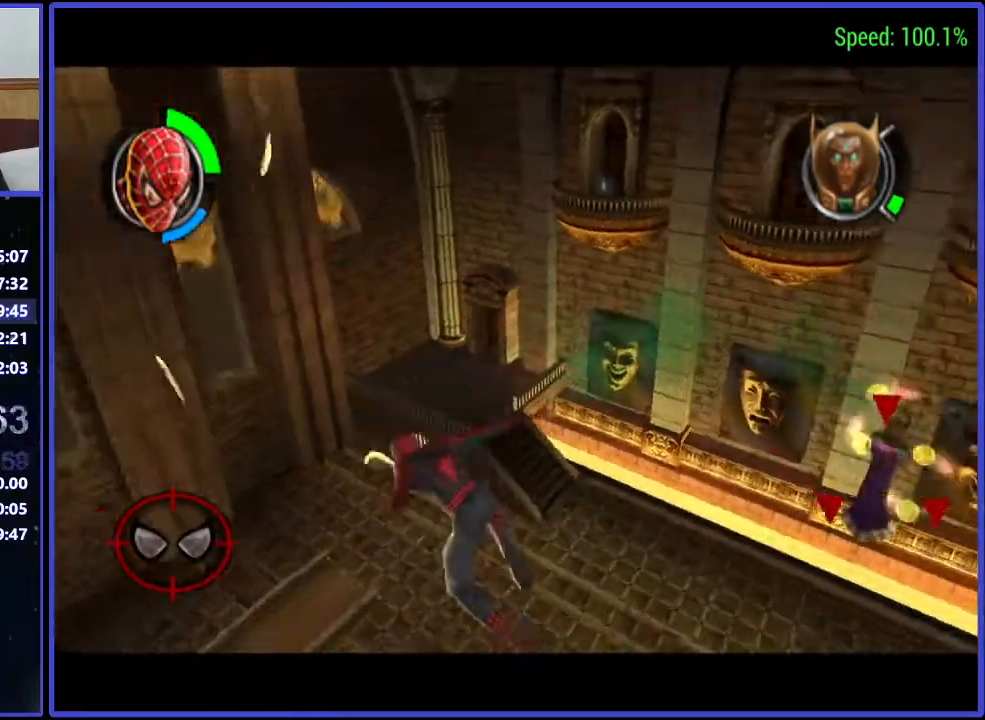
{"buttons": ["DPAD_UP", "DPAD_LEFT"], "right_stick": "center", "events": []}
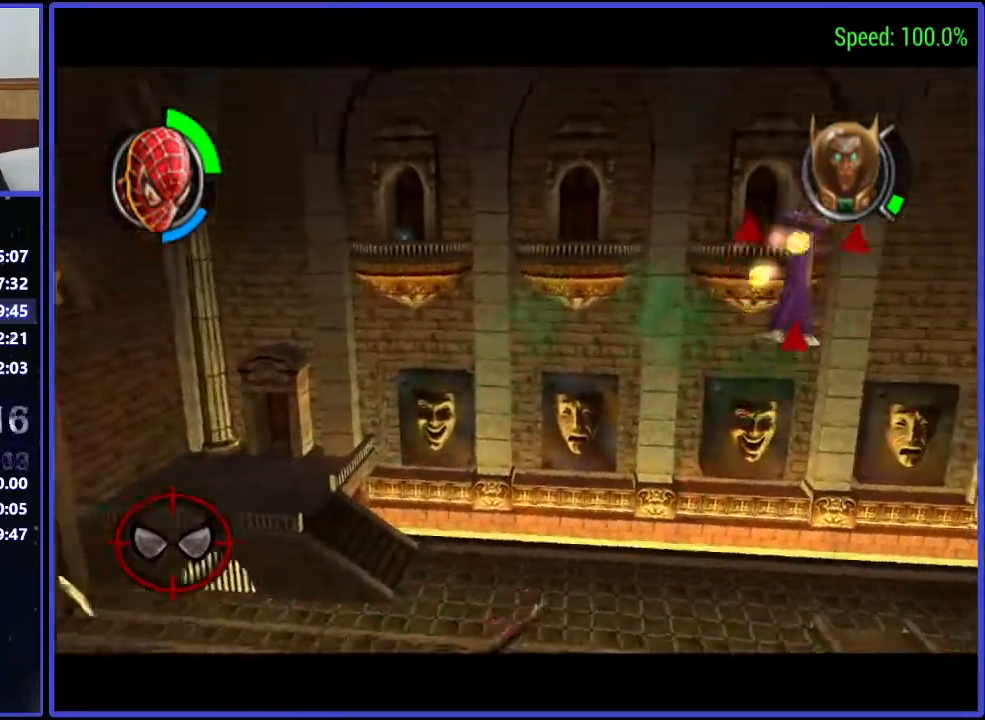
{"buttons": ["DPAD_UP", "DPAD_LEFT"], "right_stick": "center", "events": [[267, "A", "down"], [367, "A", "up"]]}
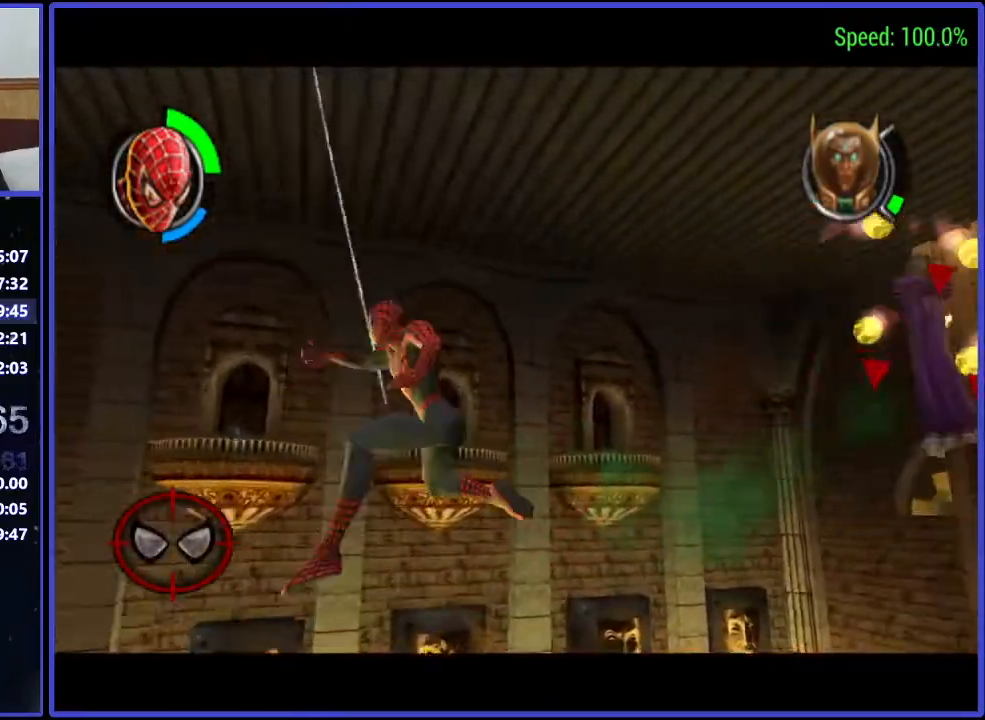
{"buttons": ["DPAD_UP", "DPAD_LEFT"], "right_stick": "center", "events": []}
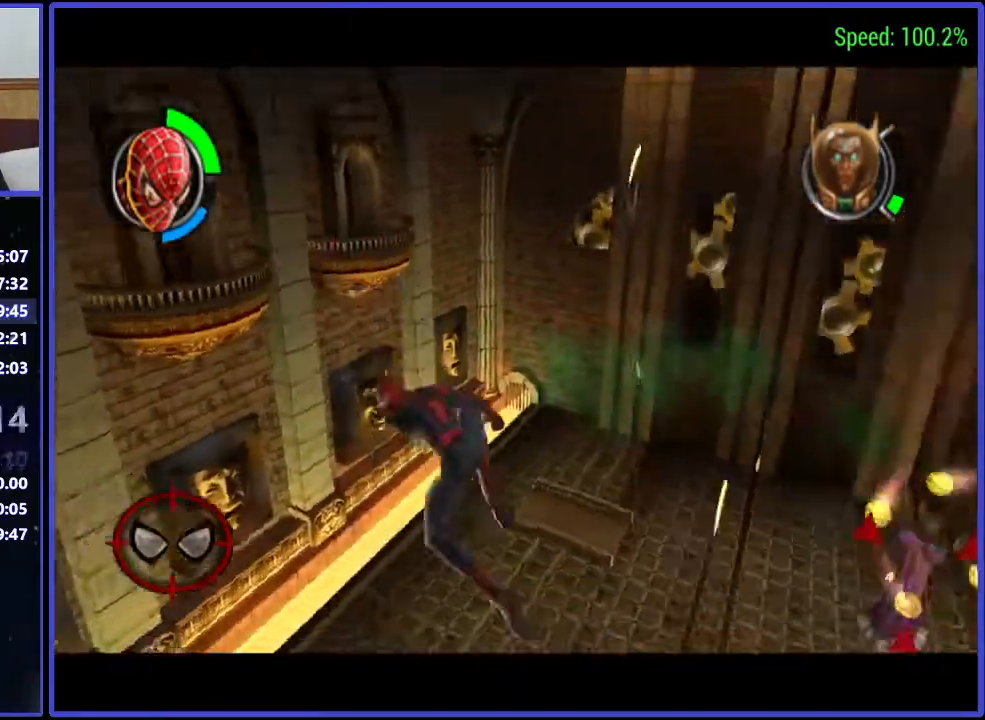
{"buttons": ["DPAD_UP", "DPAD_LEFT"], "right_stick": "center", "events": []}
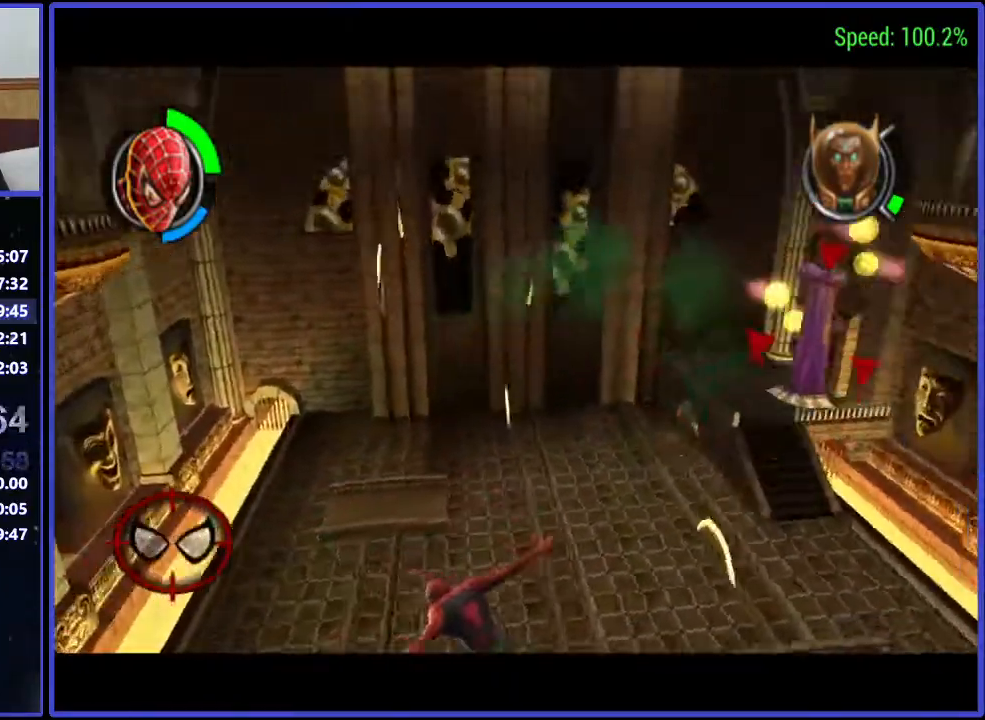
{"buttons": ["A", "DPAD_UP", "DPAD_LEFT"], "right_stick": "center", "events": [[500, "A", "down"]]}
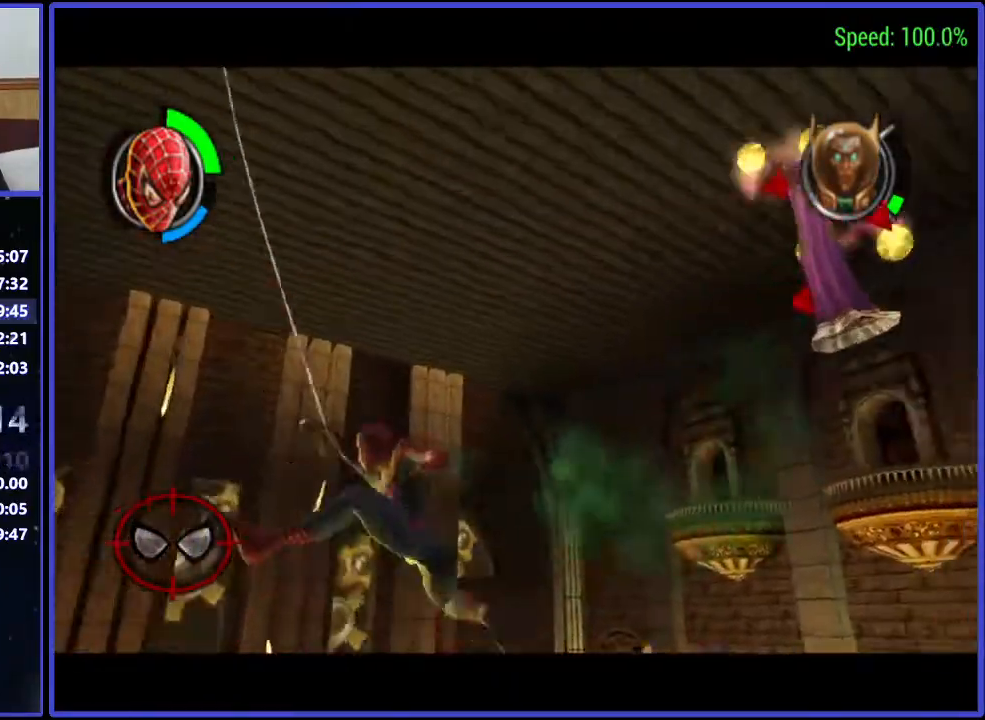
{"buttons": ["DPAD_UP", "DPAD_LEFT"], "right_stick": "center", "events": [[67, "A", "up"]]}